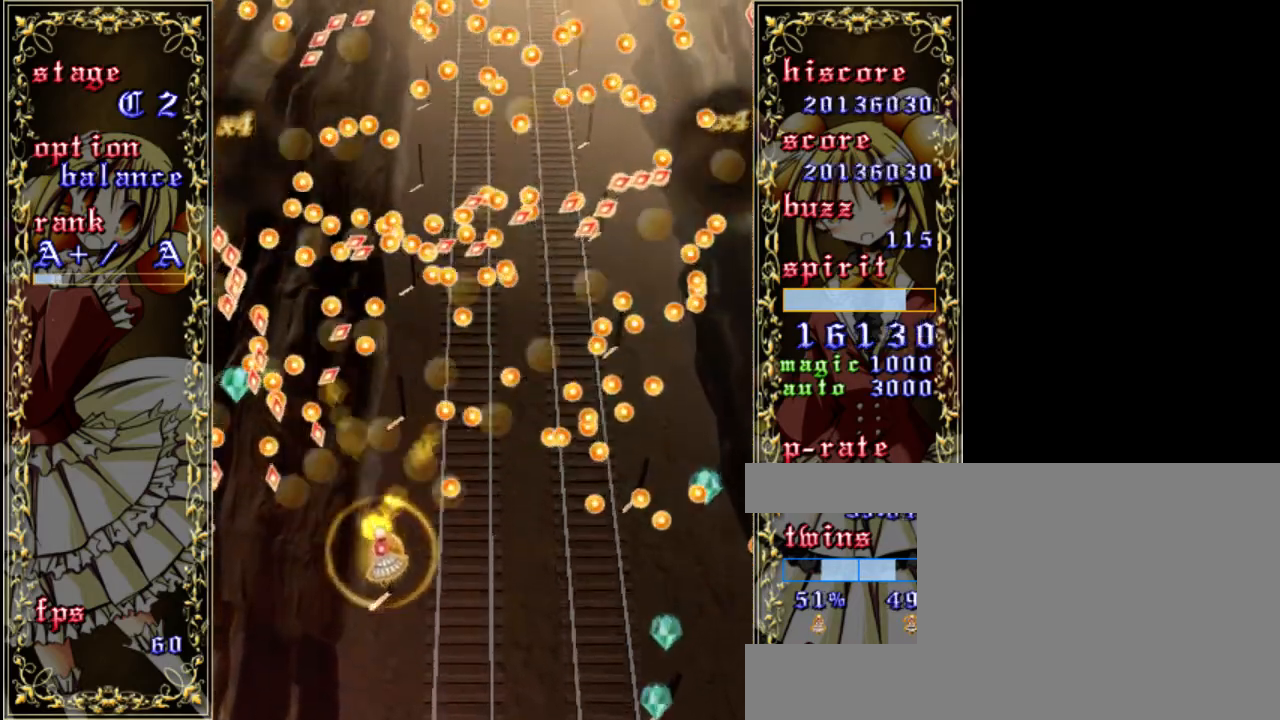
Gameplay with keyboard; each line is a JSON object with the keys held at the frame after it. "events" lists presses ("down") and releases ("up") of "a", "c", "d", "down", "left", "right", "s", "shift", "up", "x" and "z" between this image and that frame as [ms after this image, input, new state], when the widget could be followed in between. No other keys are recorded. Mouse input is not recorded.
{"keys": ["up", "z"], "events": [[167, "down", "up"], [167, "shift", "down"], [200, "right", "up"], [367, "up", "down"], [467, "shift", "up"]]}
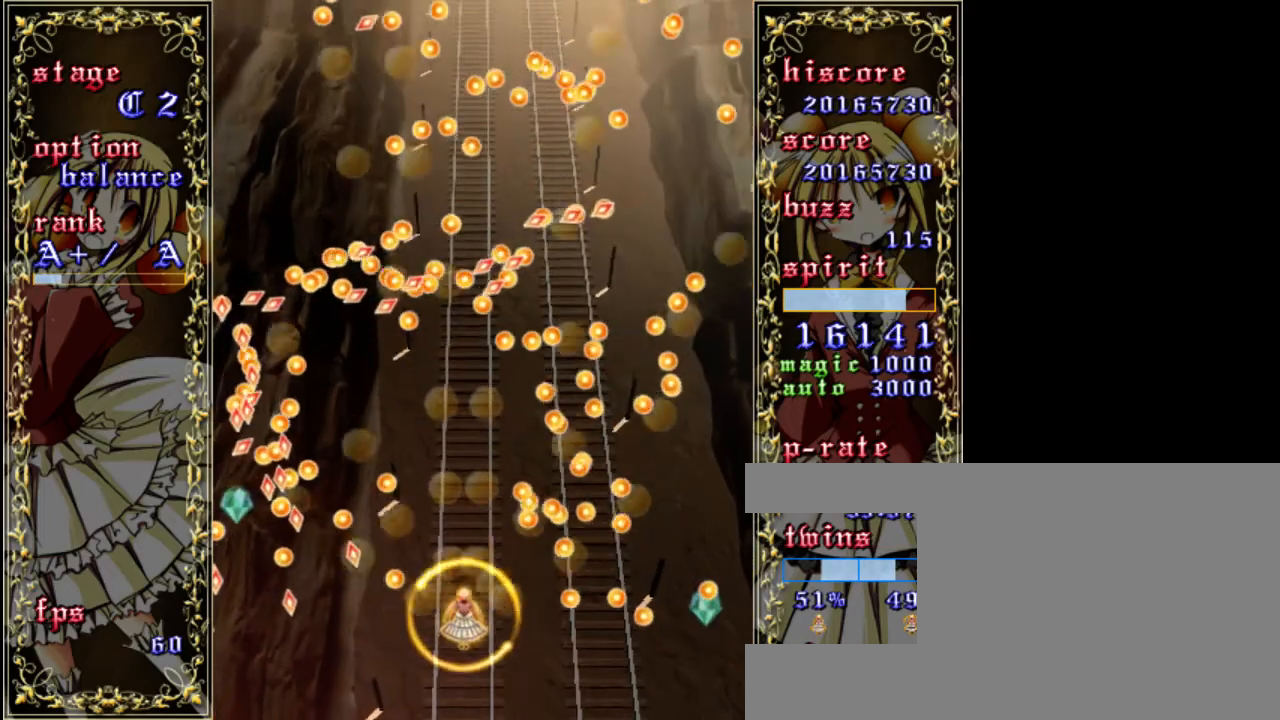
{"keys": ["shift", "z"], "events": [[167, "left", "down"], [200, "shift", "down"], [300, "left", "up"], [367, "up", "up"]]}
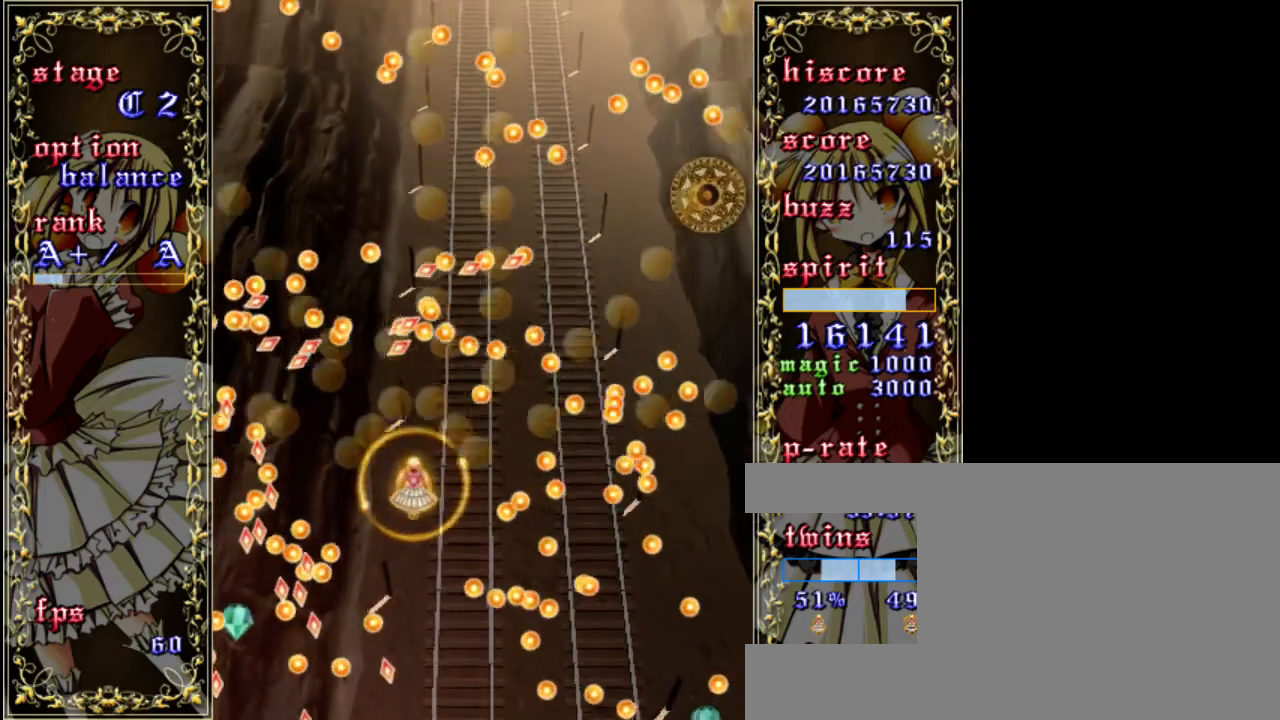
{"keys": ["shift", "z"], "events": [[233, "left", "down"], [367, "left", "up"]]}
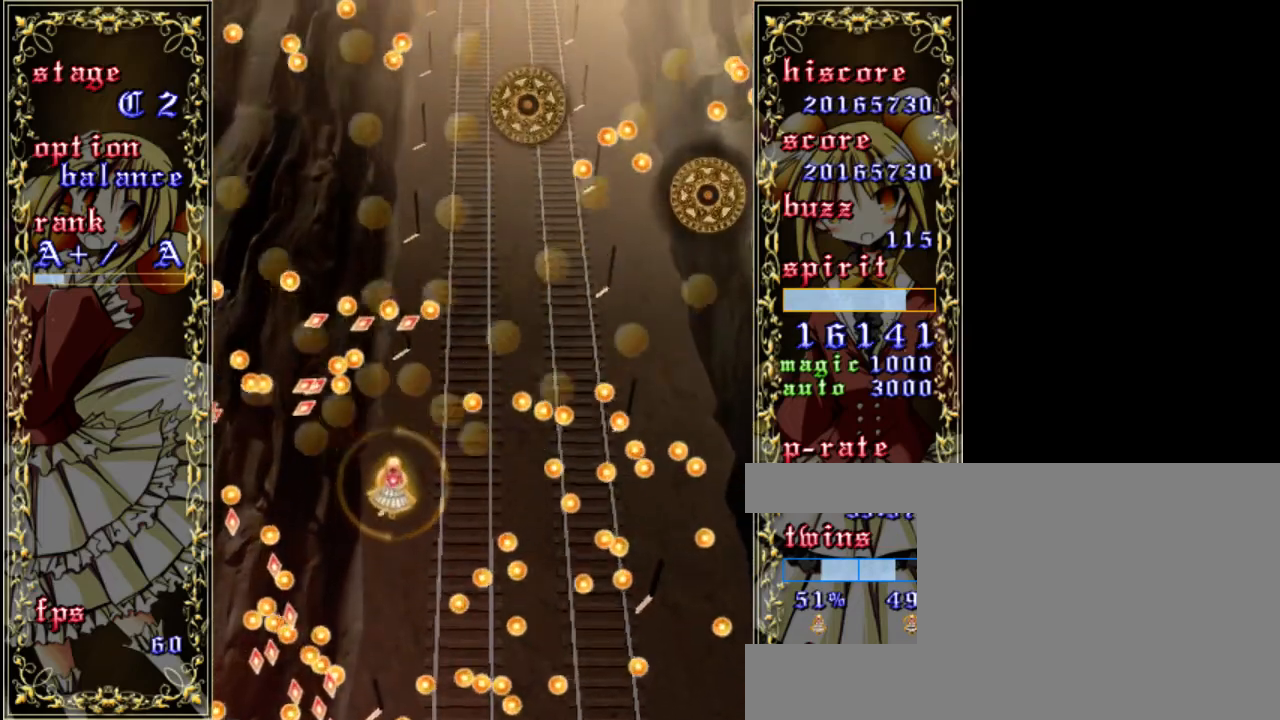
{"keys": ["right", "z"], "events": [[67, "shift", "up"], [167, "up", "down"], [233, "right", "down"], [367, "up", "up"]]}
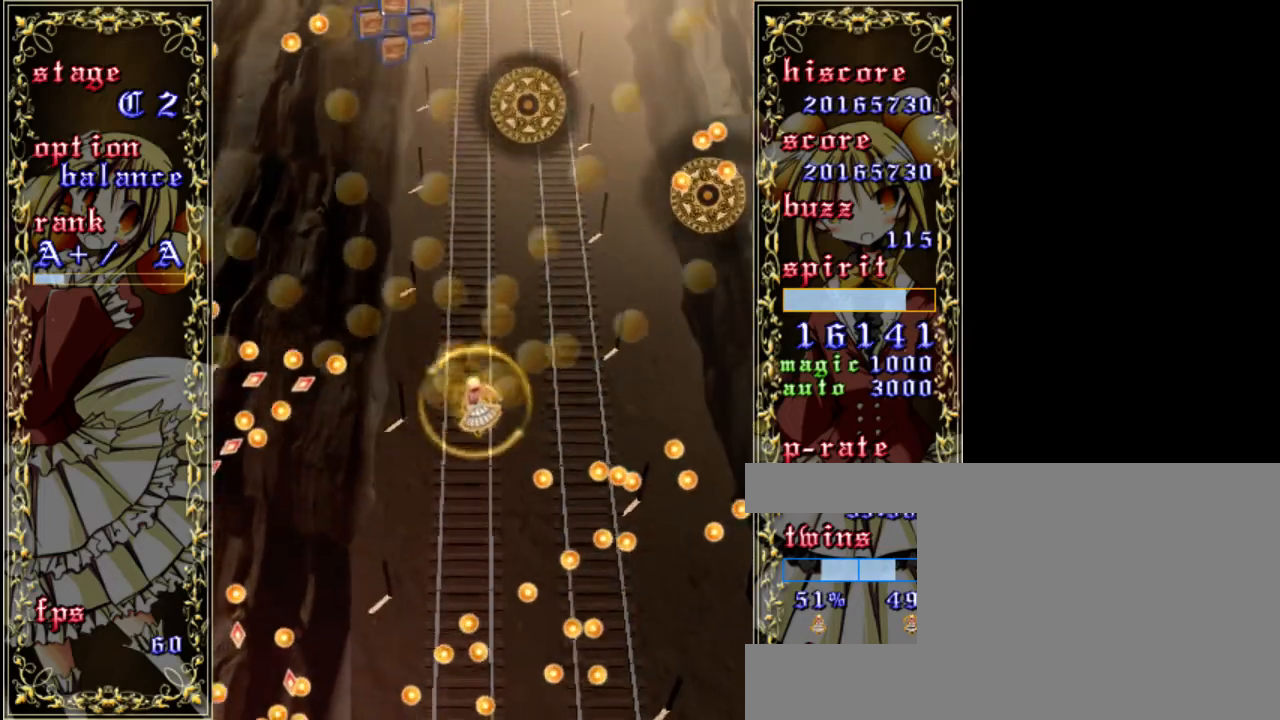
{"keys": ["right", "z"], "events": []}
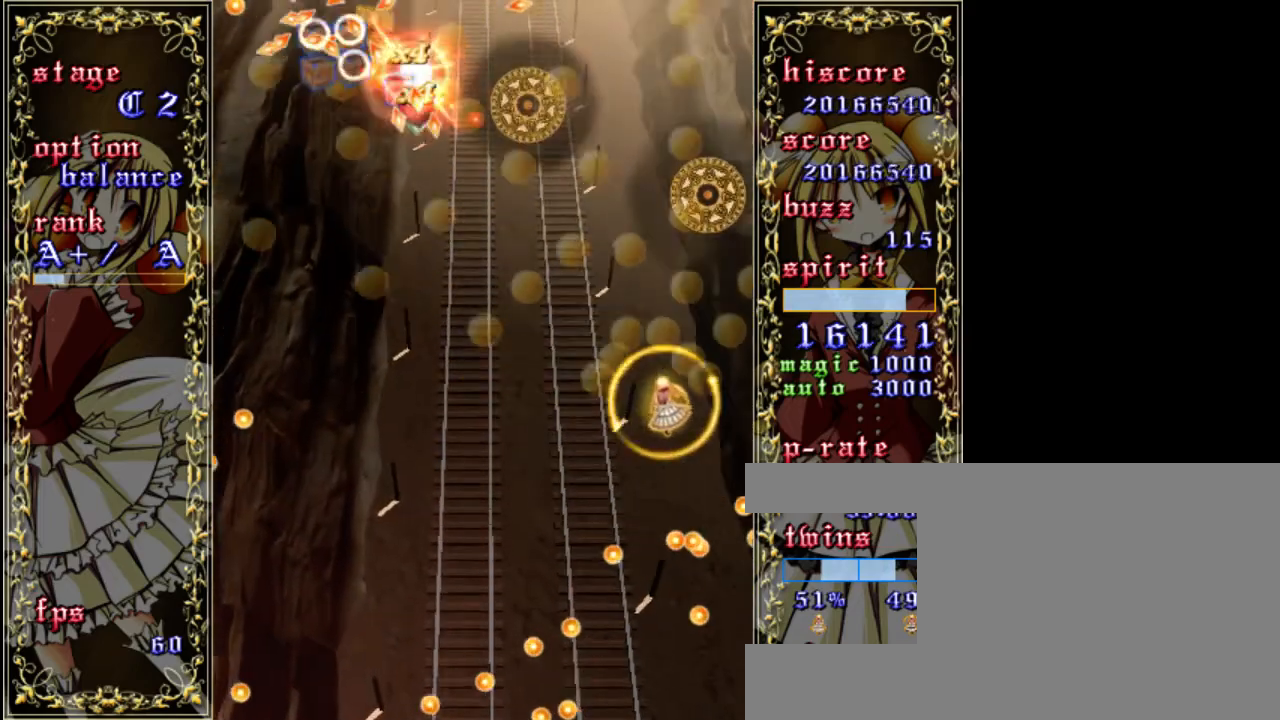
{"keys": ["z"], "events": [[100, "right", "up"], [317, "shift", "down"], [350, "left", "down"], [483, "left", "up"], [483, "shift", "up"]]}
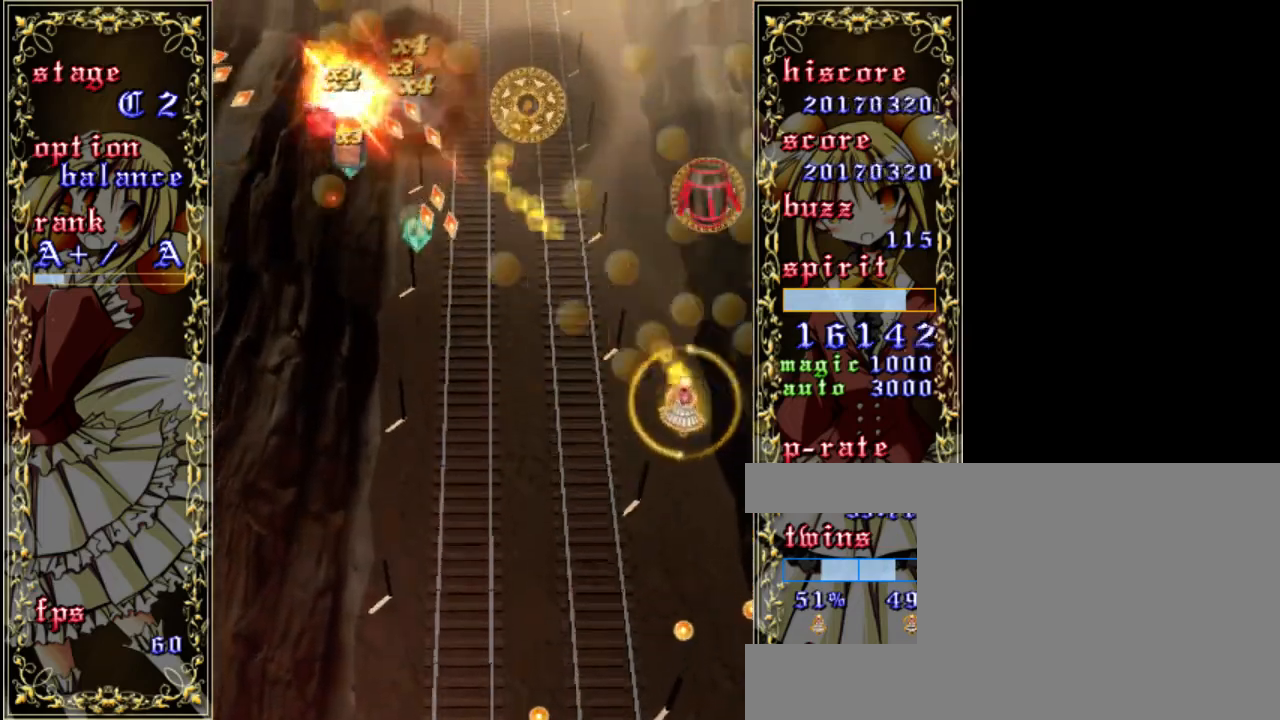
{"keys": ["z"], "events": [[150, "down", "down"], [183, "a", "down"], [183, "right", "down"], [300, "a", "up"], [300, "right", "up"], [317, "down", "up"]]}
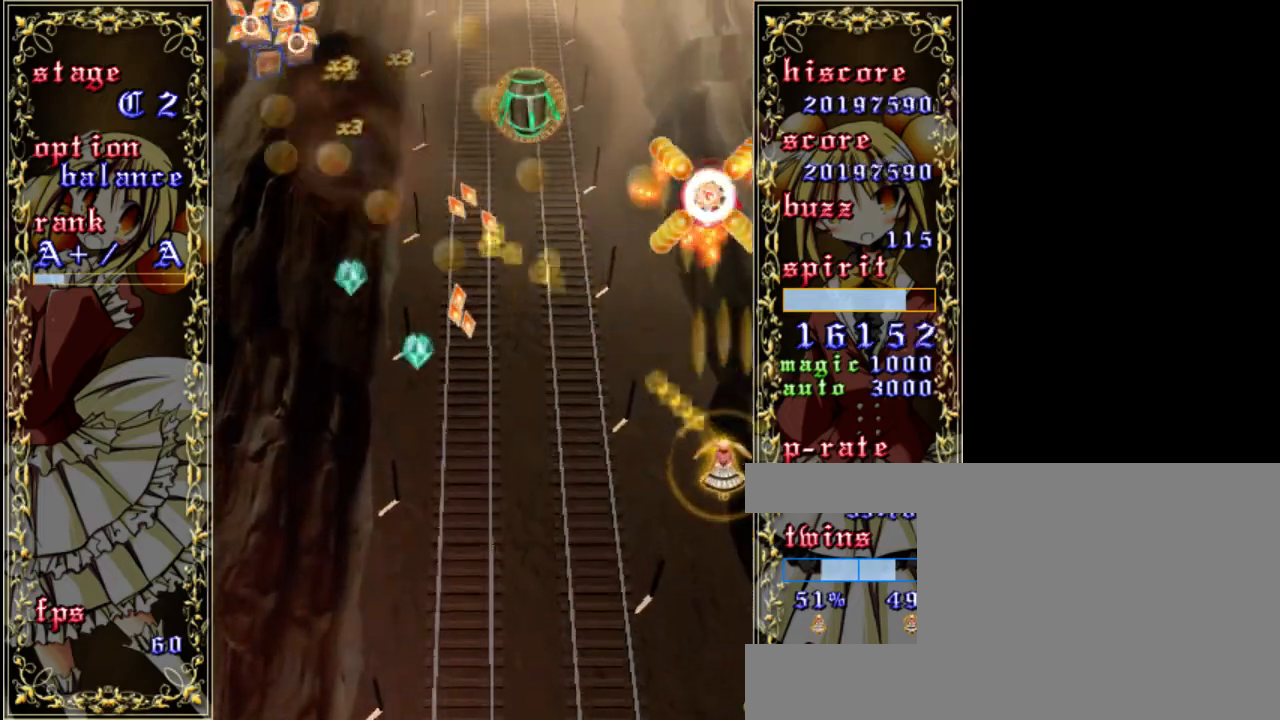
{"keys": ["left", "z"], "events": [[183, "down", "down"], [217, "left", "down"], [317, "a", "down"], [417, "a", "up"], [483, "down", "up"]]}
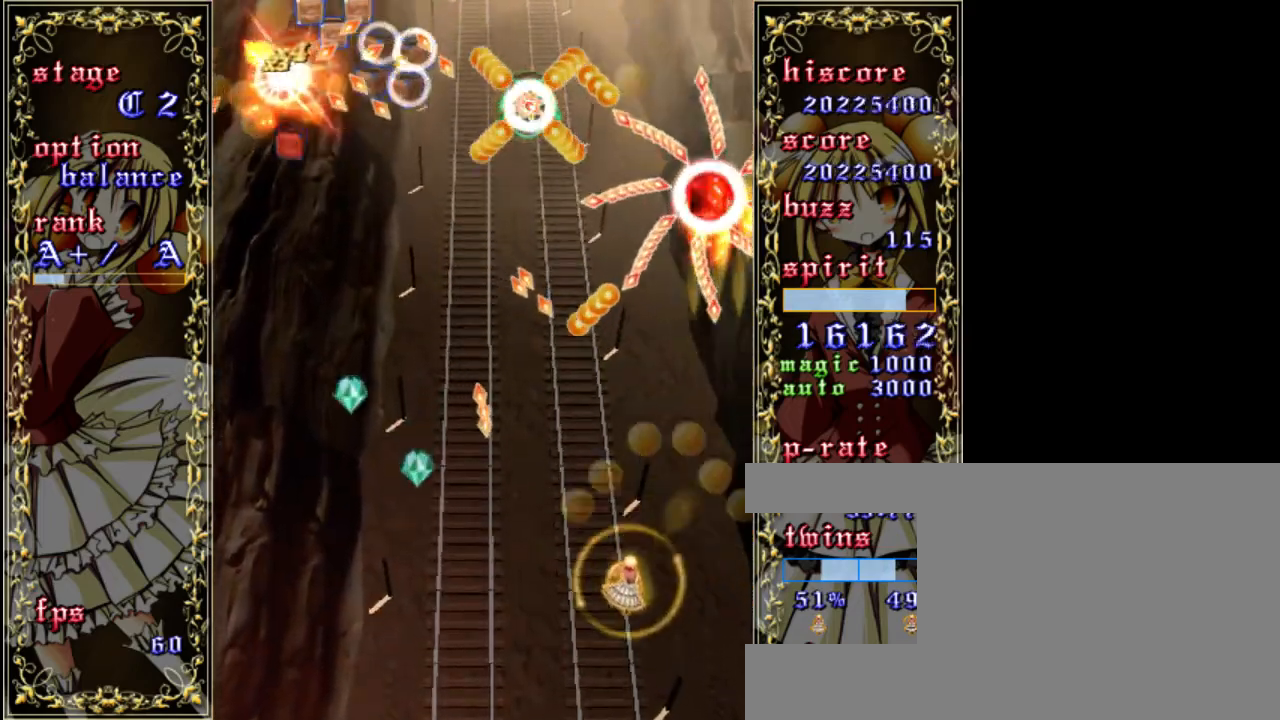
{"keys": ["a", "z"], "events": [[417, "left", "up"], [450, "a", "down"]]}
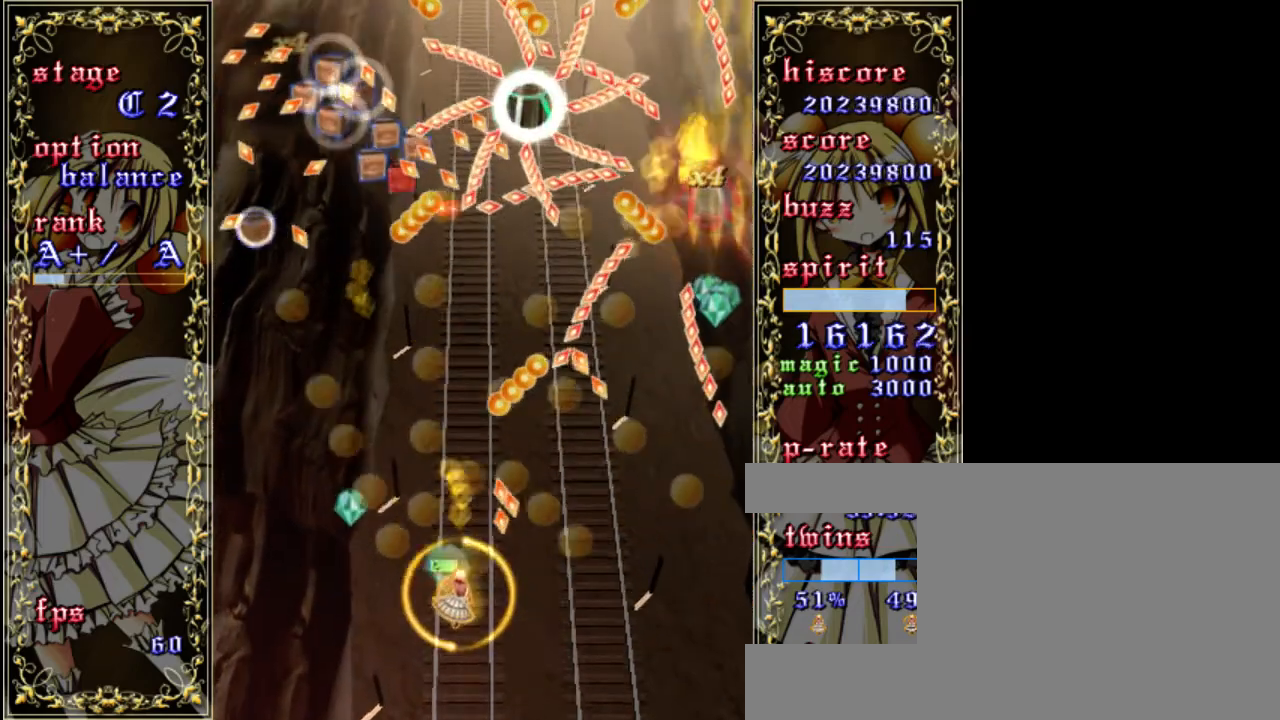
{"keys": ["down", "z"], "events": [[83, "a", "up"], [83, "right", "down"], [117, "down", "down"], [217, "right", "up"], [350, "right", "down"], [450, "right", "up"]]}
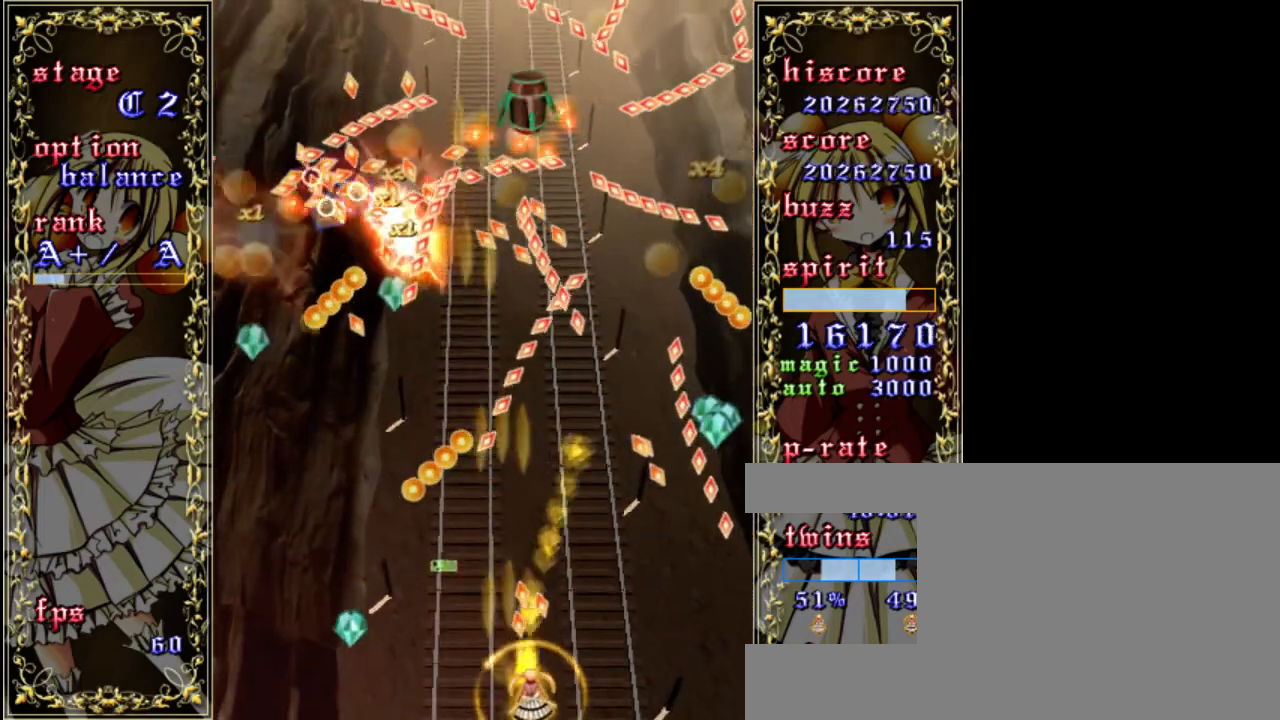
{"keys": ["a", "z"], "events": [[17, "left", "down"], [50, "down", "up"], [217, "left", "up"], [450, "a", "down"]]}
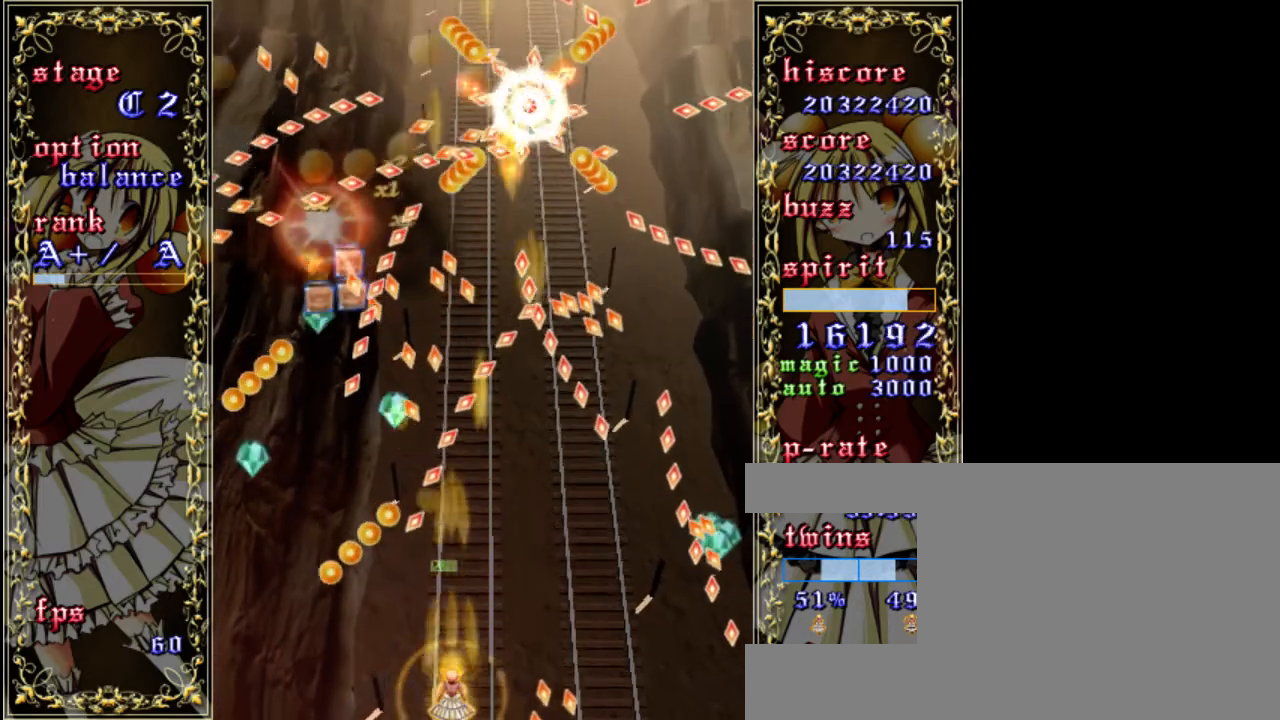
{"keys": ["z"], "events": [[50, "a", "up"], [83, "left", "down"], [217, "left", "up"]]}
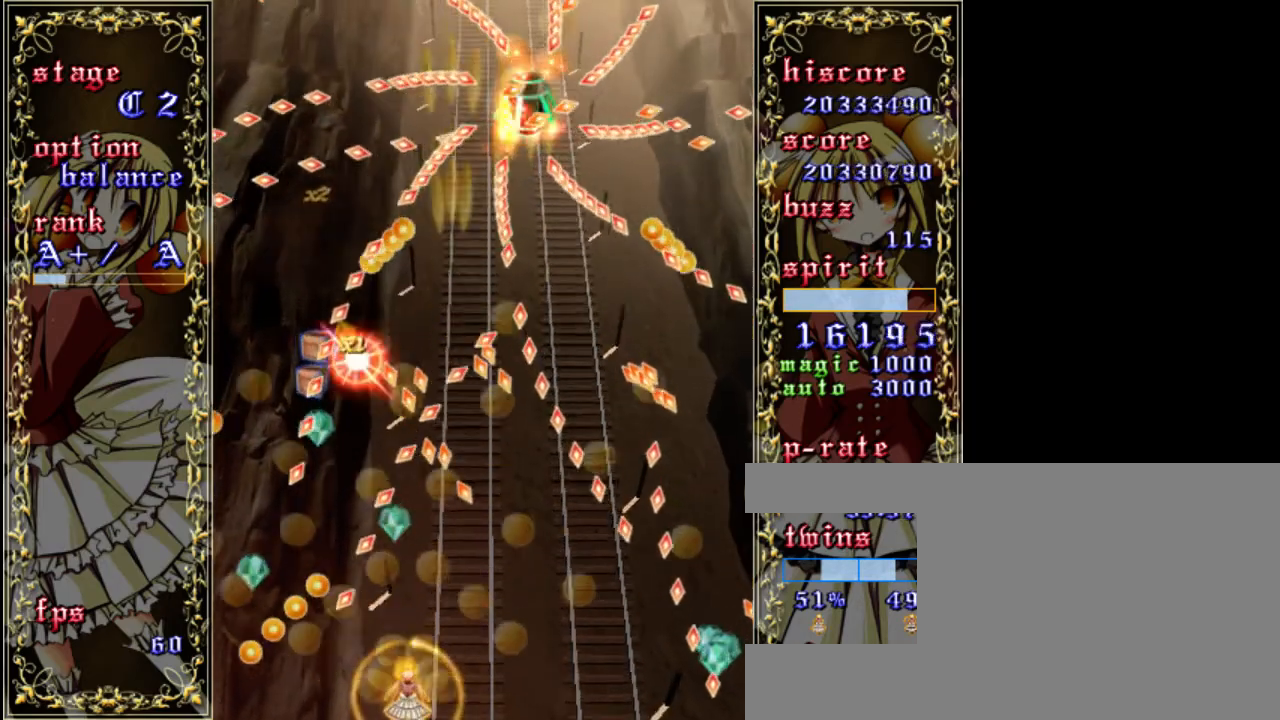
{"keys": ["shift", "z"], "events": [[150, "shift", "down"], [317, "left", "down"], [417, "left", "up"]]}
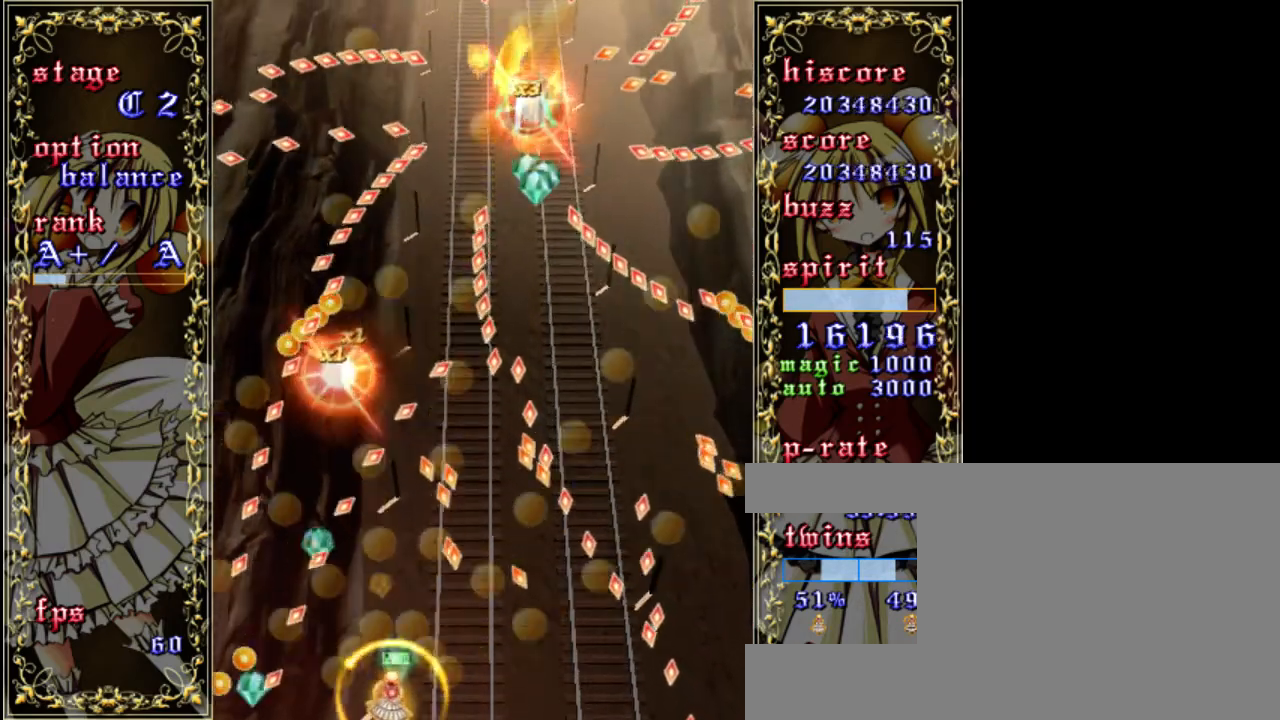
{"keys": ["shift", "up", "z"], "events": [[83, "left", "down"], [417, "left", "up"], [450, "up", "down"]]}
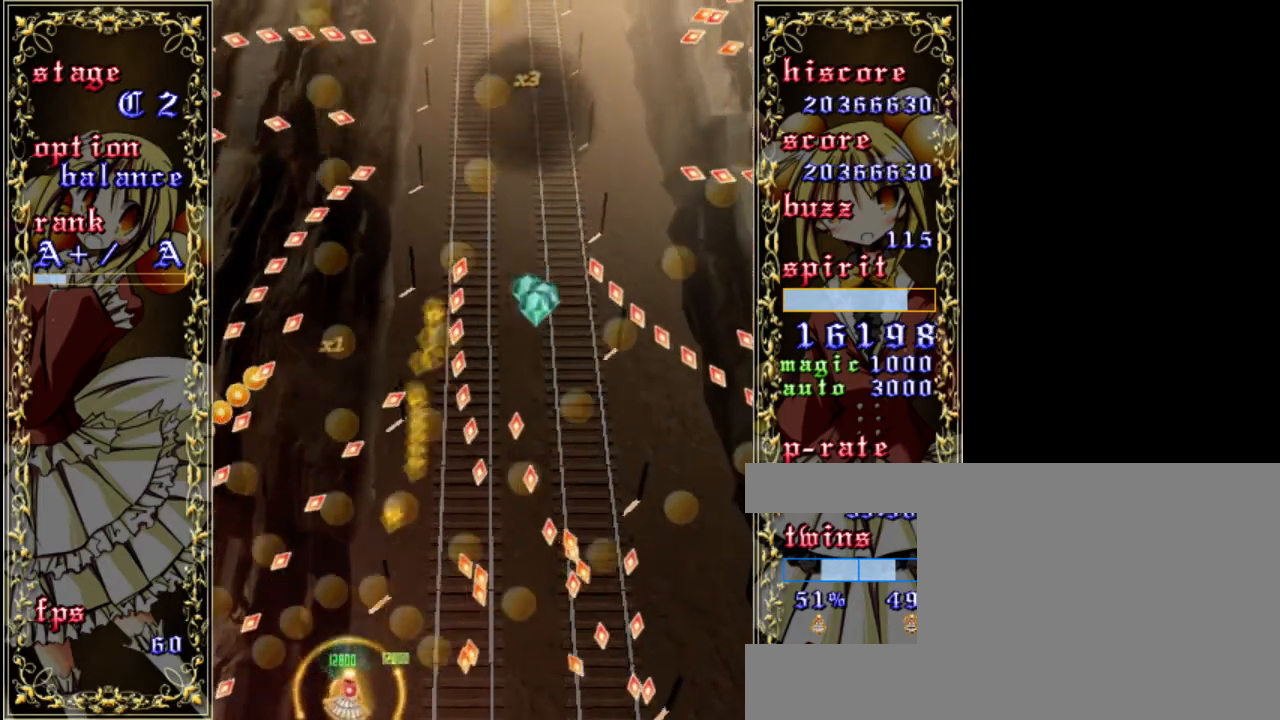
{"keys": ["z"], "events": [[50, "shift", "up"], [183, "up", "up"]]}
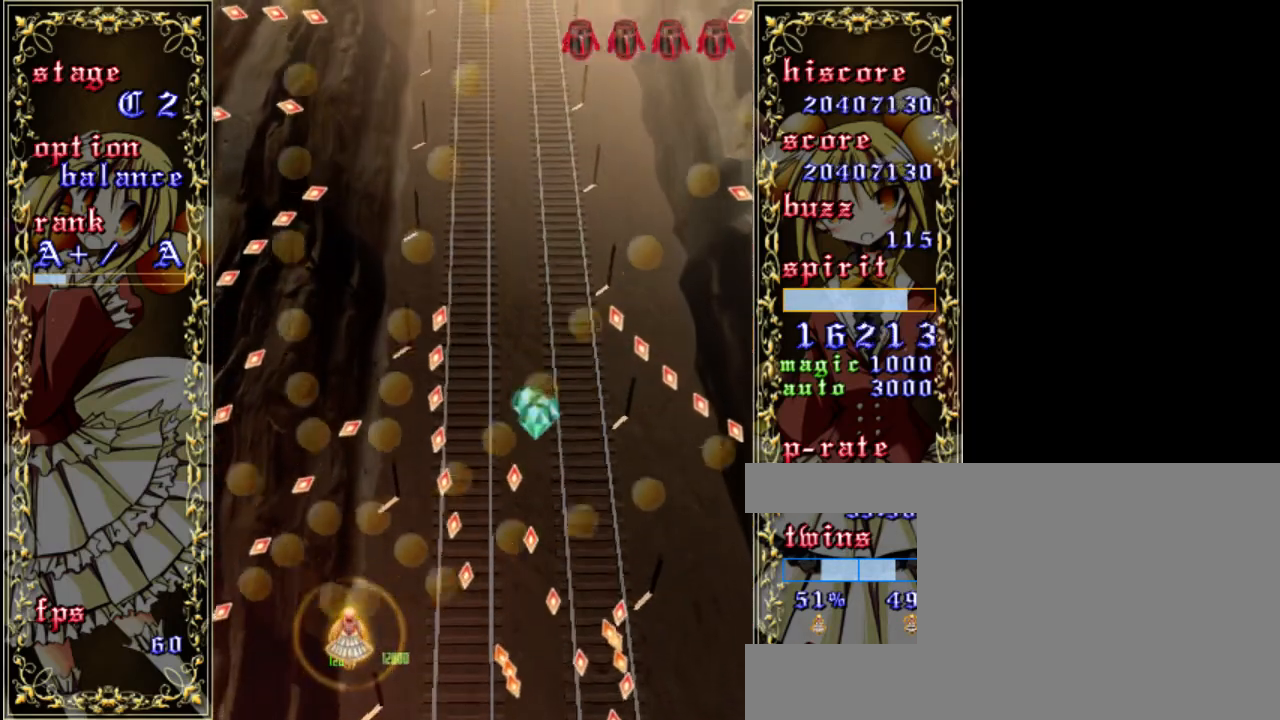
{"keys": ["shift", "z"], "events": [[17, "down", "down"], [183, "right", "down"], [217, "down", "up"], [250, "right", "up"], [250, "shift", "down"]]}
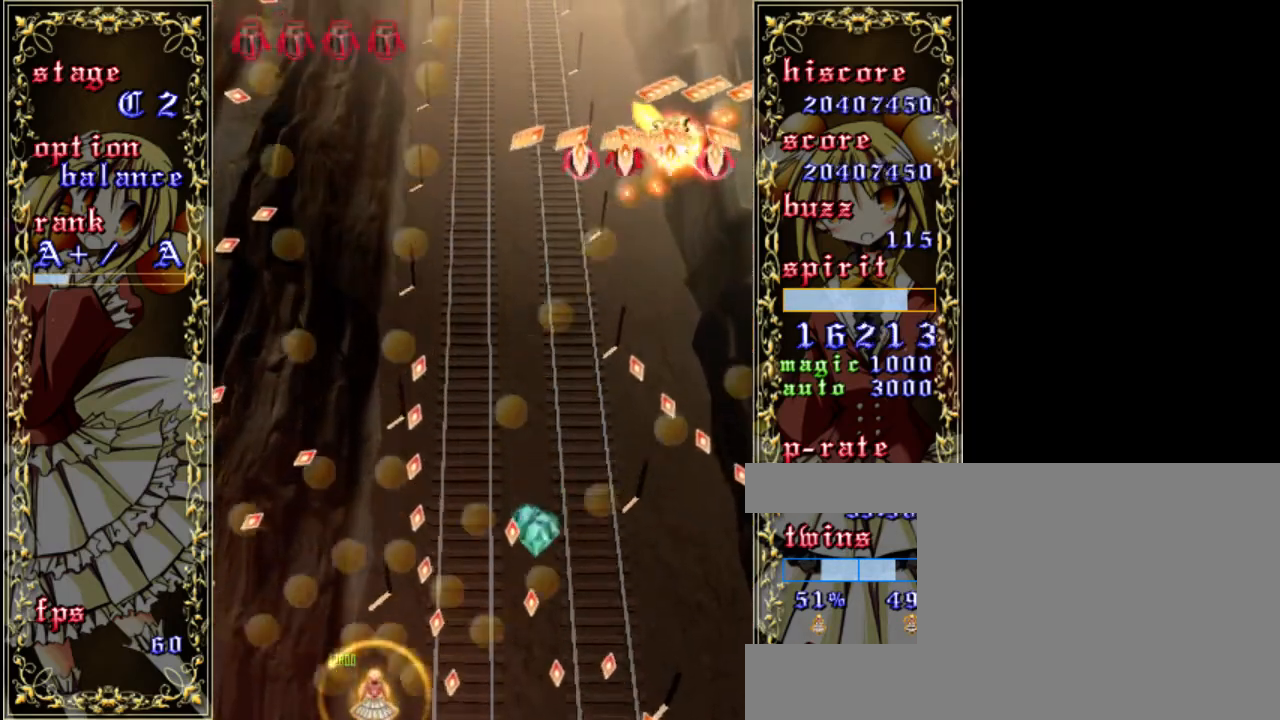
{"keys": ["right", "z"], "events": [[217, "right", "down"], [417, "shift", "up"]]}
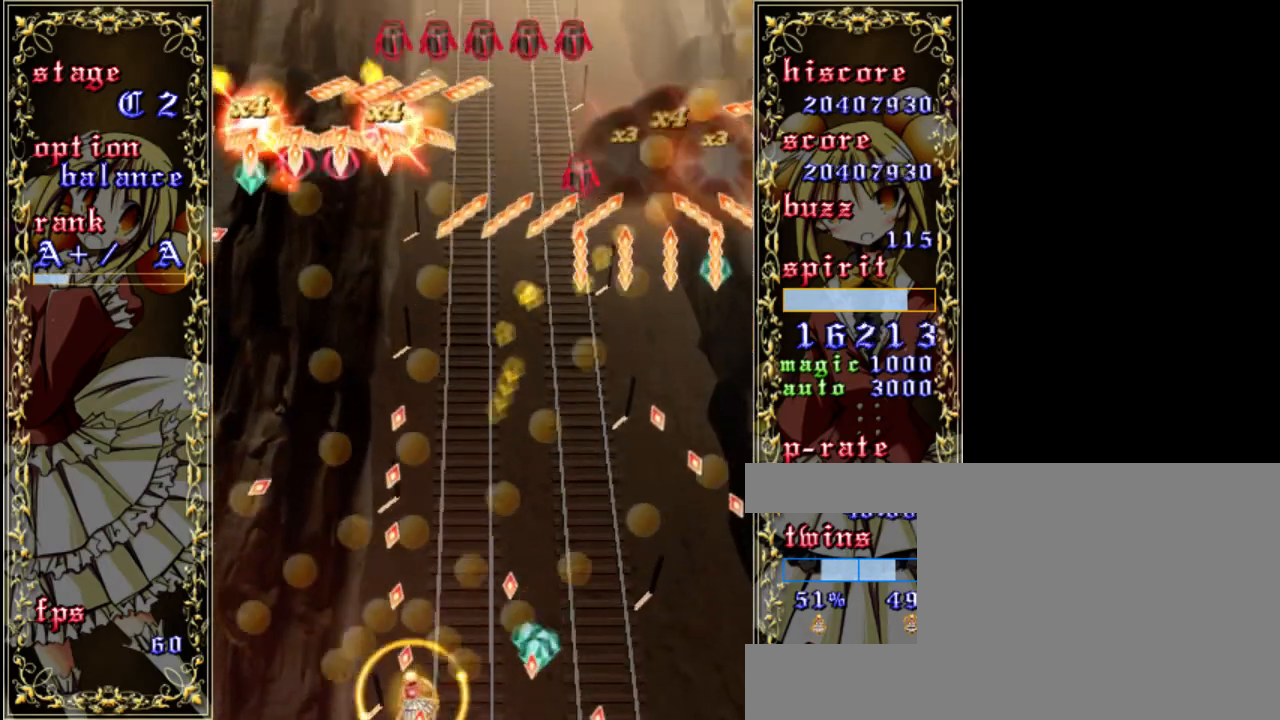
{"keys": ["left", "shift", "z"], "events": [[83, "shift", "down"], [117, "right", "up"], [350, "left", "down"]]}
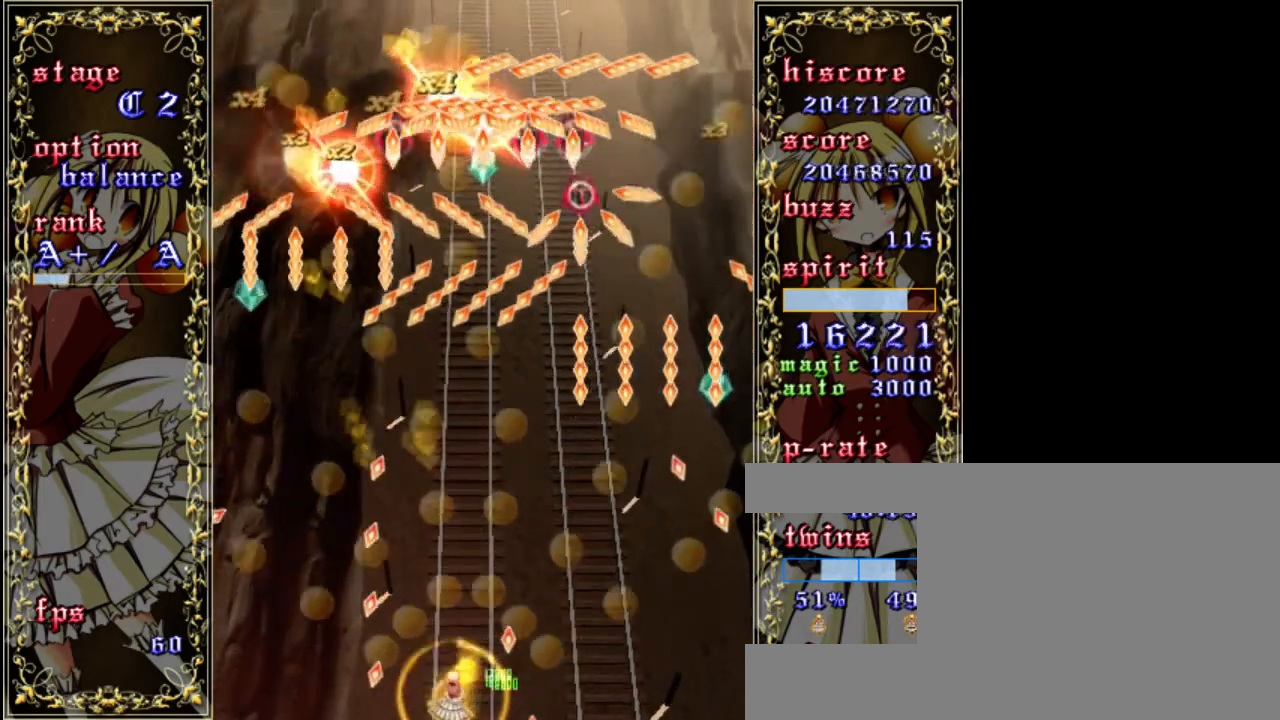
{"keys": ["up", "z"], "events": [[50, "left", "up"], [117, "up", "down"], [317, "shift", "up"]]}
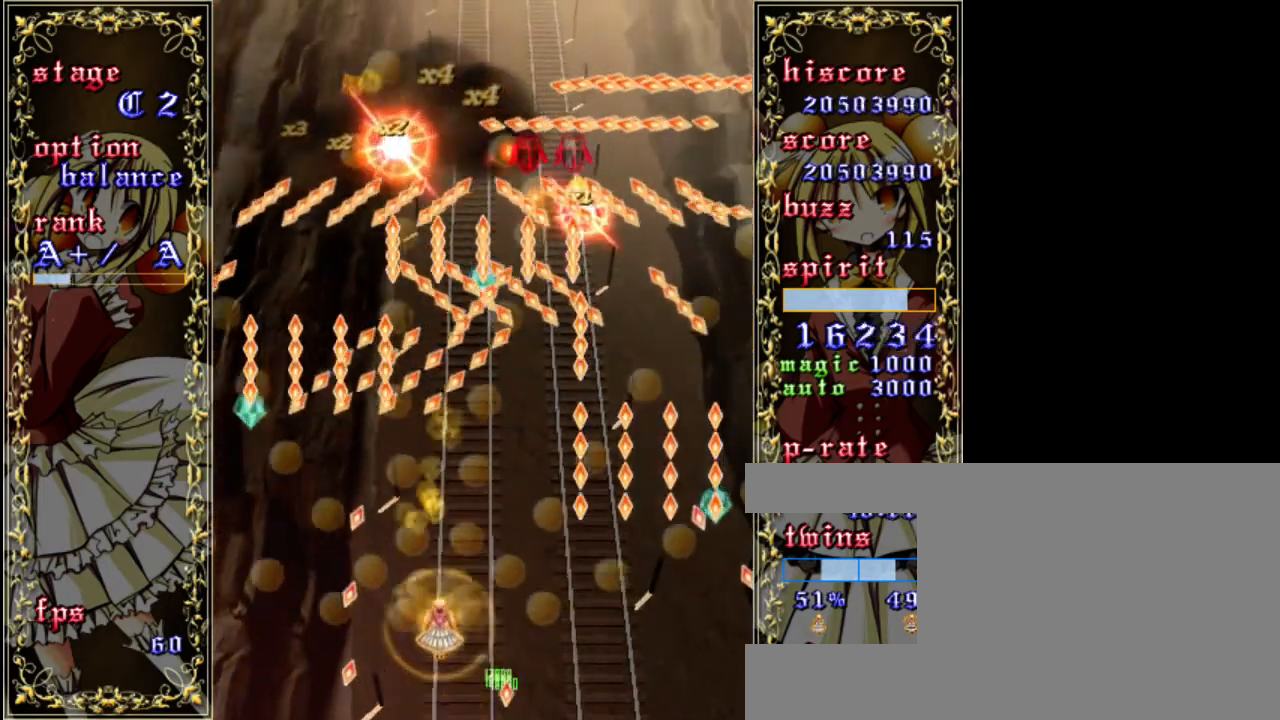
{"keys": ["shift", "z"], "events": [[117, "up", "up"], [183, "shift", "down"], [350, "right", "down"], [483, "right", "up"]]}
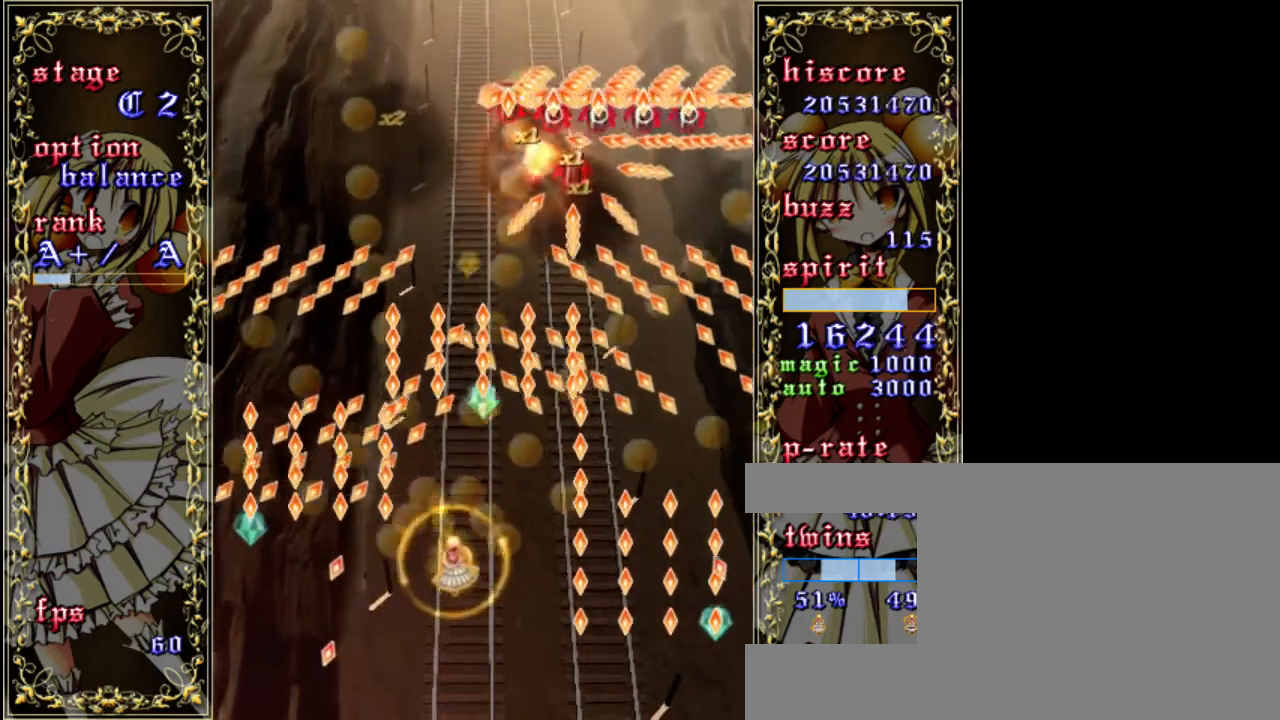
{"keys": ["shift", "z"], "events": []}
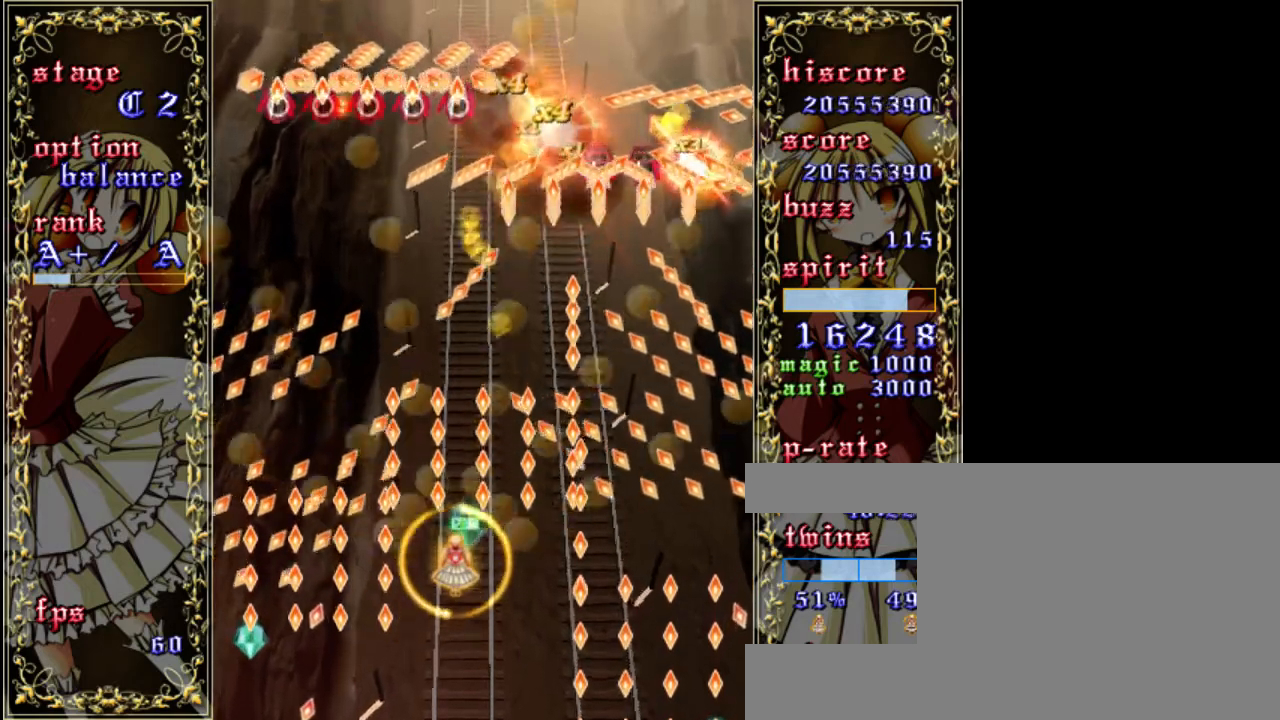
{"keys": ["shift", "up", "z"], "events": [[250, "up", "down"]]}
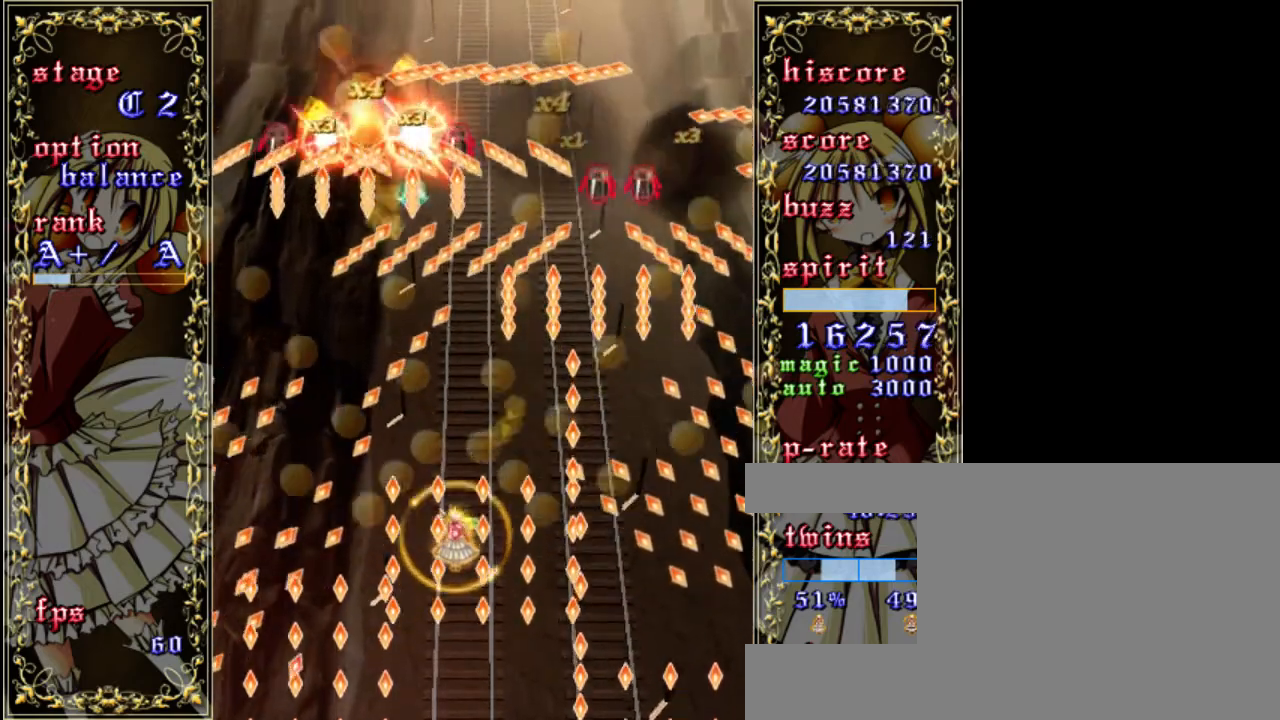
{"keys": ["shift", "z"], "events": [[217, "up", "up"]]}
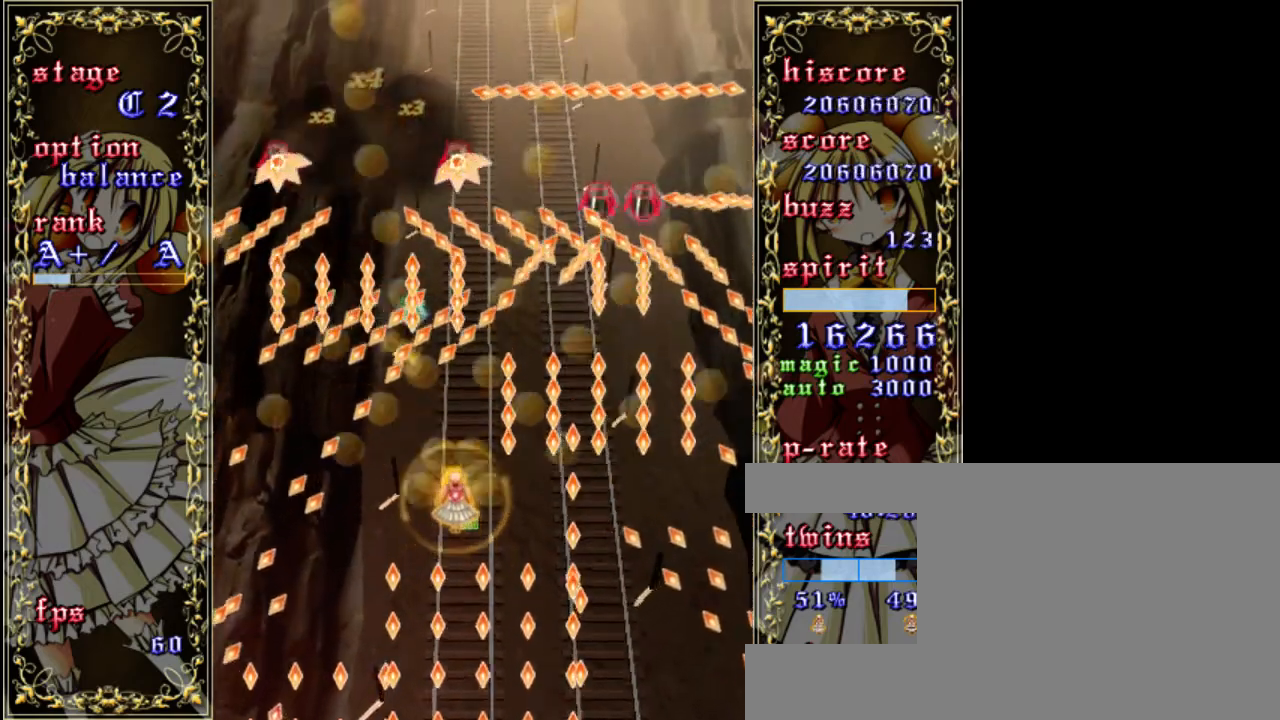
{"keys": ["down", "left", "shift", "z"], "events": [[150, "down", "down"], [350, "left", "down"]]}
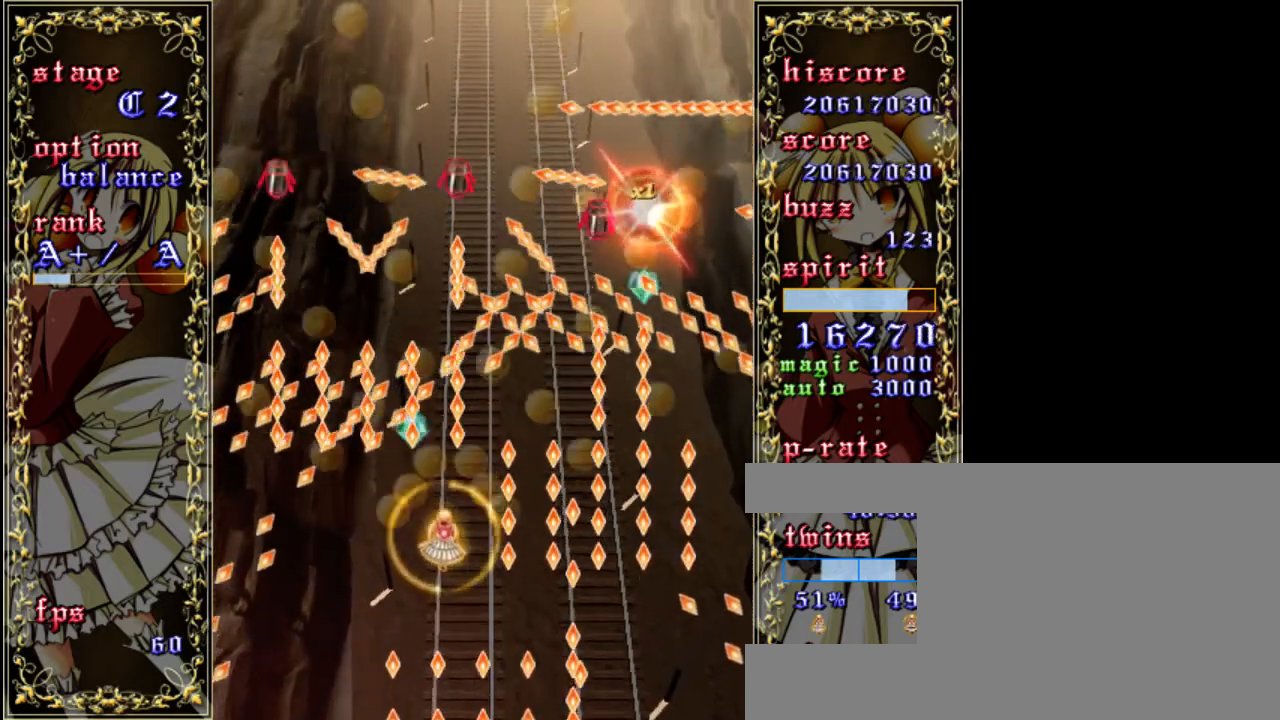
{"keys": ["shift", "z"], "events": [[17, "down", "up"], [50, "left", "up"], [250, "down", "down"], [350, "down", "up"]]}
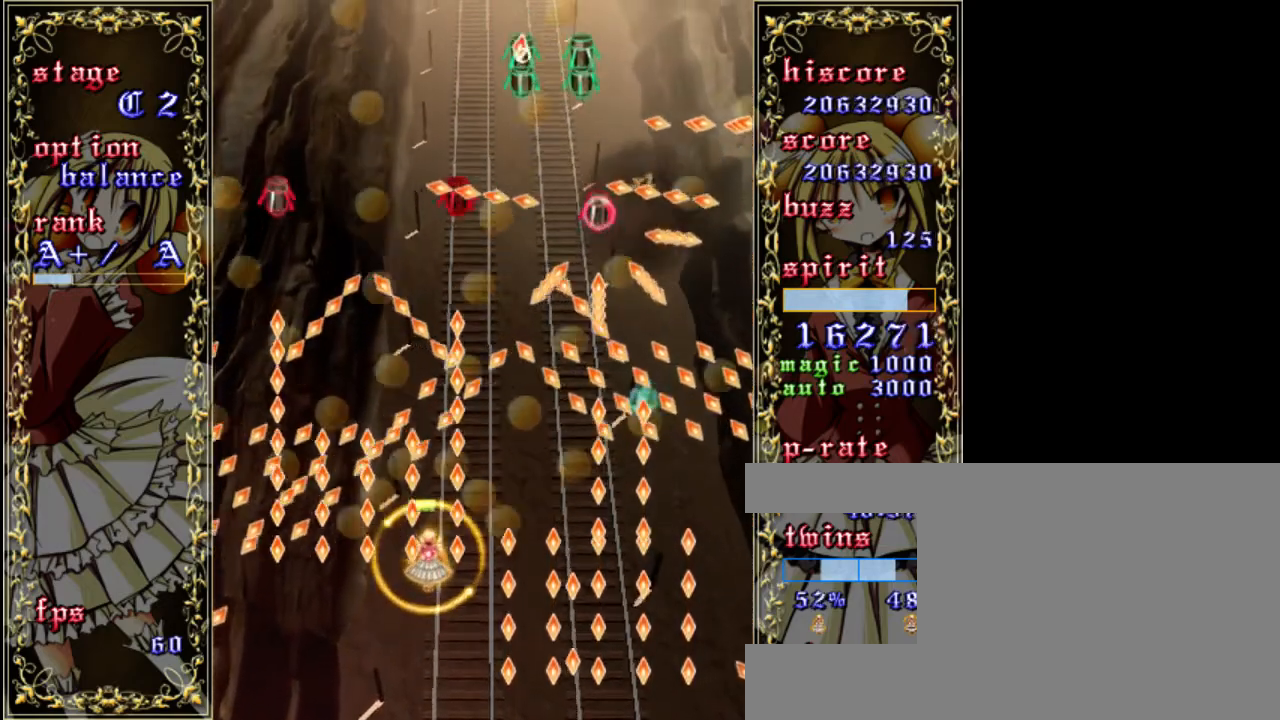
{"keys": ["shift", "up", "z"], "events": [[483, "up", "down"]]}
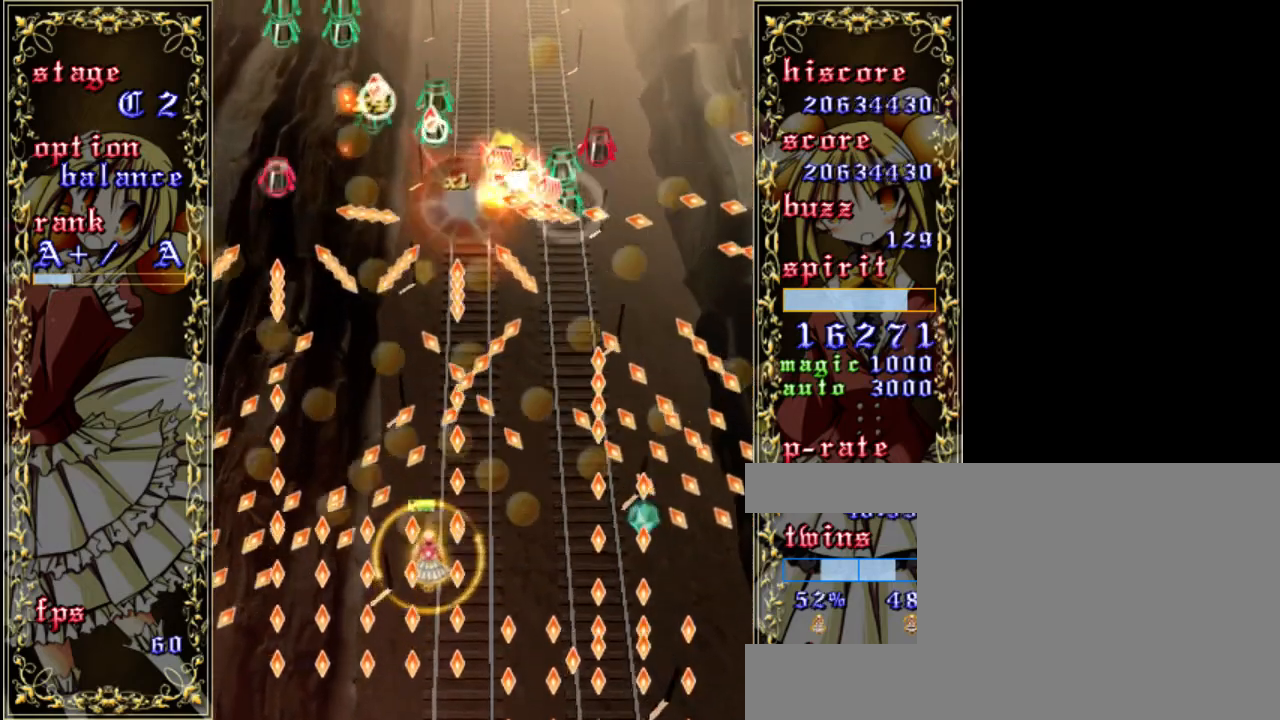
{"keys": ["down", "left", "shift", "z"], "events": [[117, "up", "up"], [450, "left", "down"], [483, "down", "down"]]}
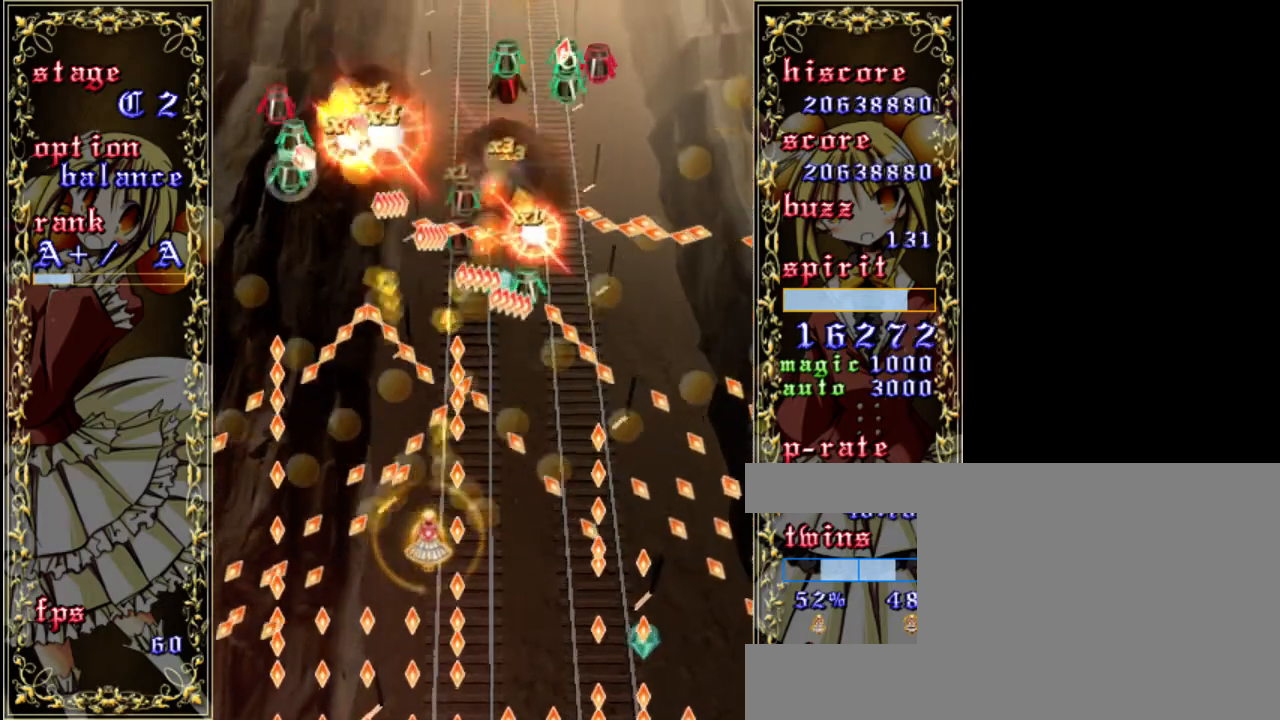
{"keys": ["left", "shift", "z"], "events": [[217, "left", "up"], [350, "down", "up"], [483, "left", "down"]]}
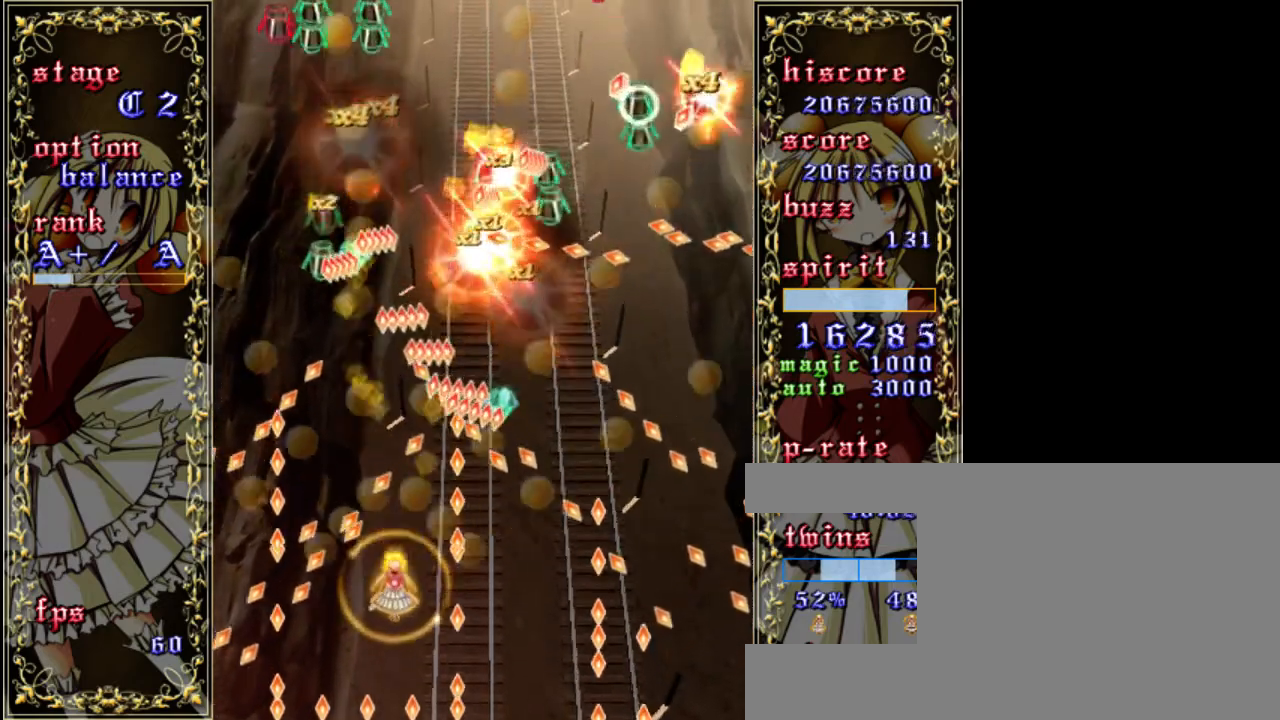
{"keys": ["shift", "z"], "events": [[17, "down", "down"], [150, "down", "up"], [150, "left", "up"], [283, "down", "down"], [283, "left", "down"], [383, "down", "up"], [417, "left", "up"]]}